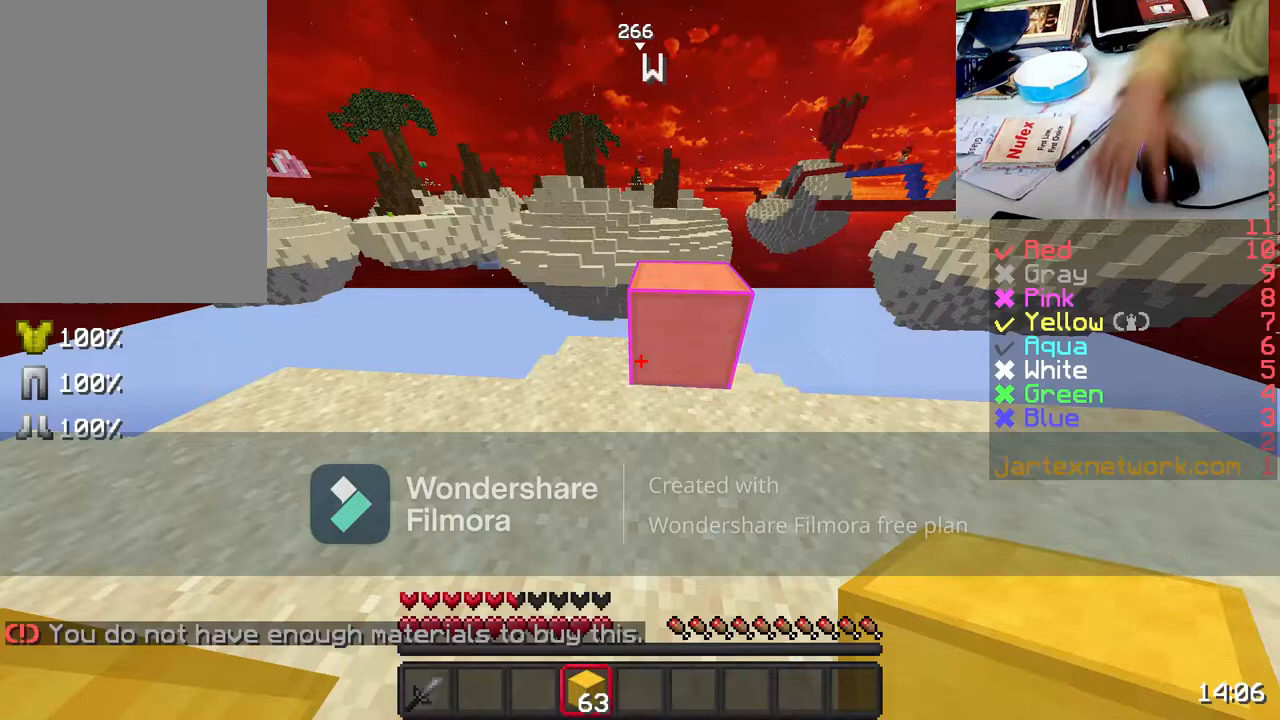
Gameplay with keyboard and mouse; each line is a JSON object with the keys and mouse buttons held at the frame after it. "events" lists presses ("down") and releases ("up") of "a", "d", "s", "space", "w", "mouse_left" and "mouse_right" between this image and that frame as [ms after this image, input, new state], when the widget could be followed in between. "mouse_left", "mouse_right" = the "left", "right" buttons of the "mouse" list. No other keys are recorded. Fast repeated clicks can show as one long hold. Not read: mouse_move.
{"keys": [], "mouse": [], "events": [[50, "d", "down"], [100, "d", "up"], [100, "w", "down"], [267, "space", "down"], [350, "d", "down"], [350, "space", "up"], [417, "d", "up"], [417, "w", "up"]]}
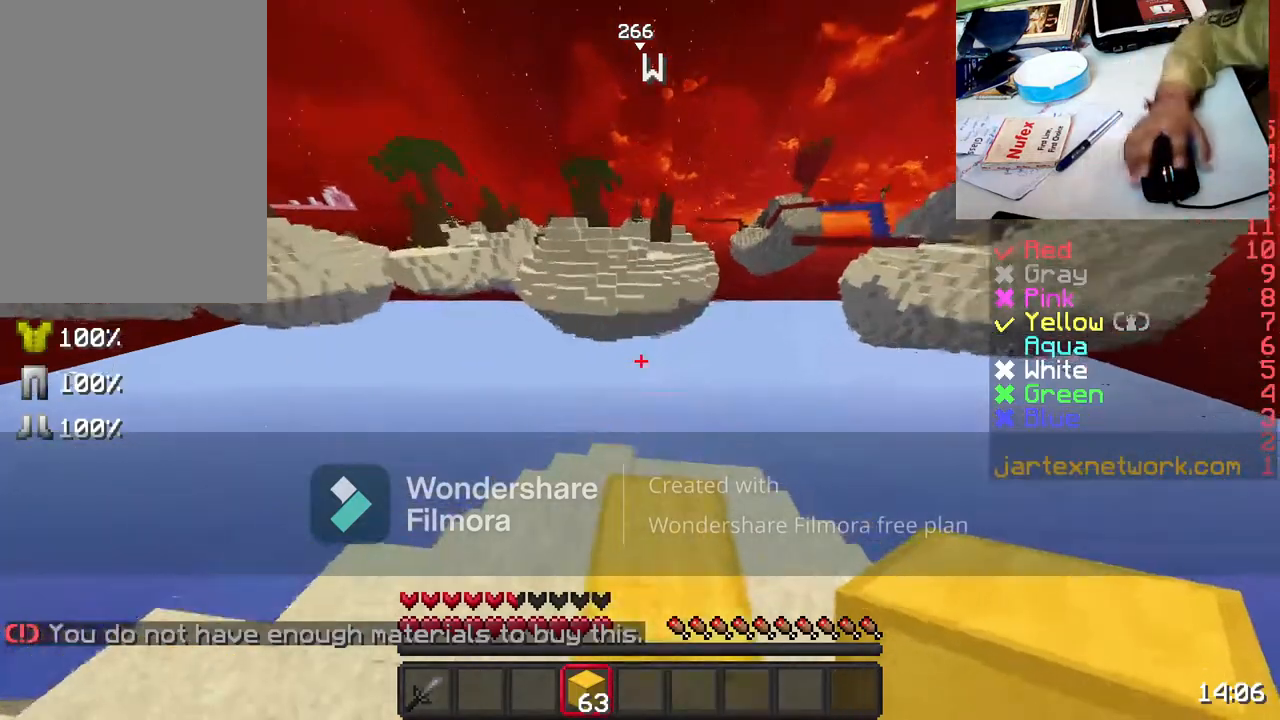
{"keys": [], "mouse": [], "events": []}
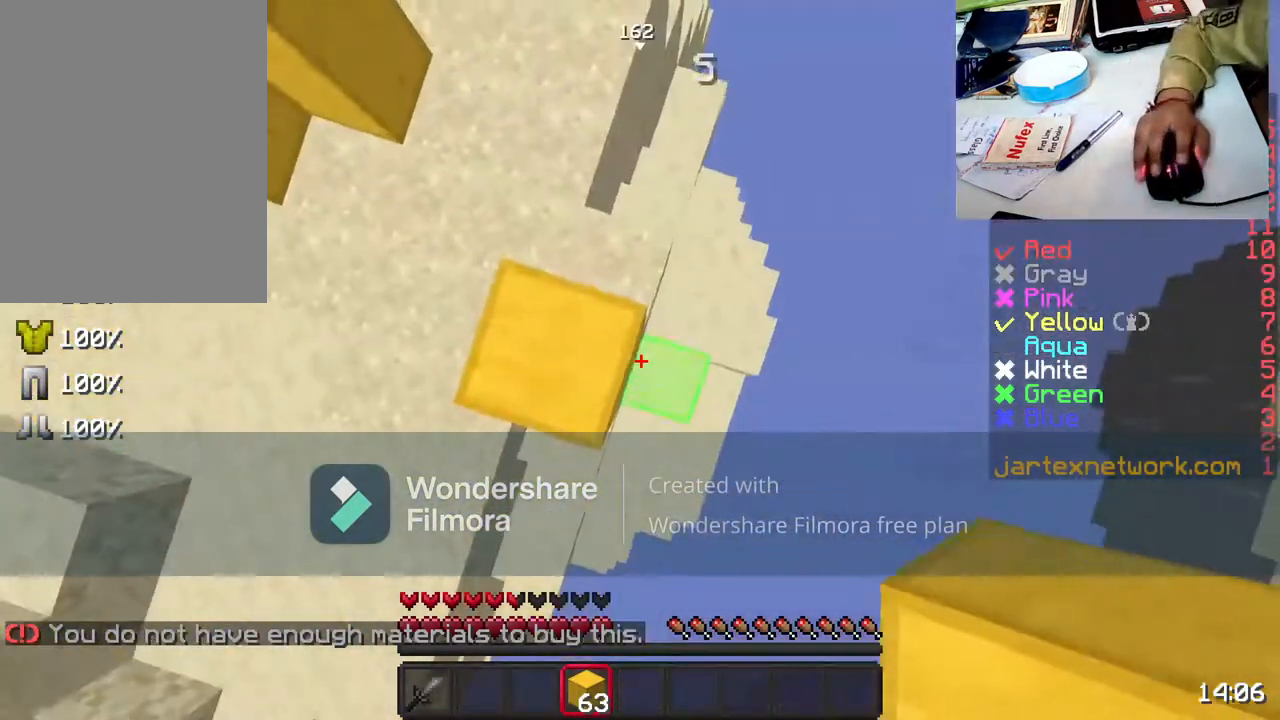
{"keys": ["d", "s"], "mouse": [], "events": [[17, "s", "down"], [117, "d", "down"]]}
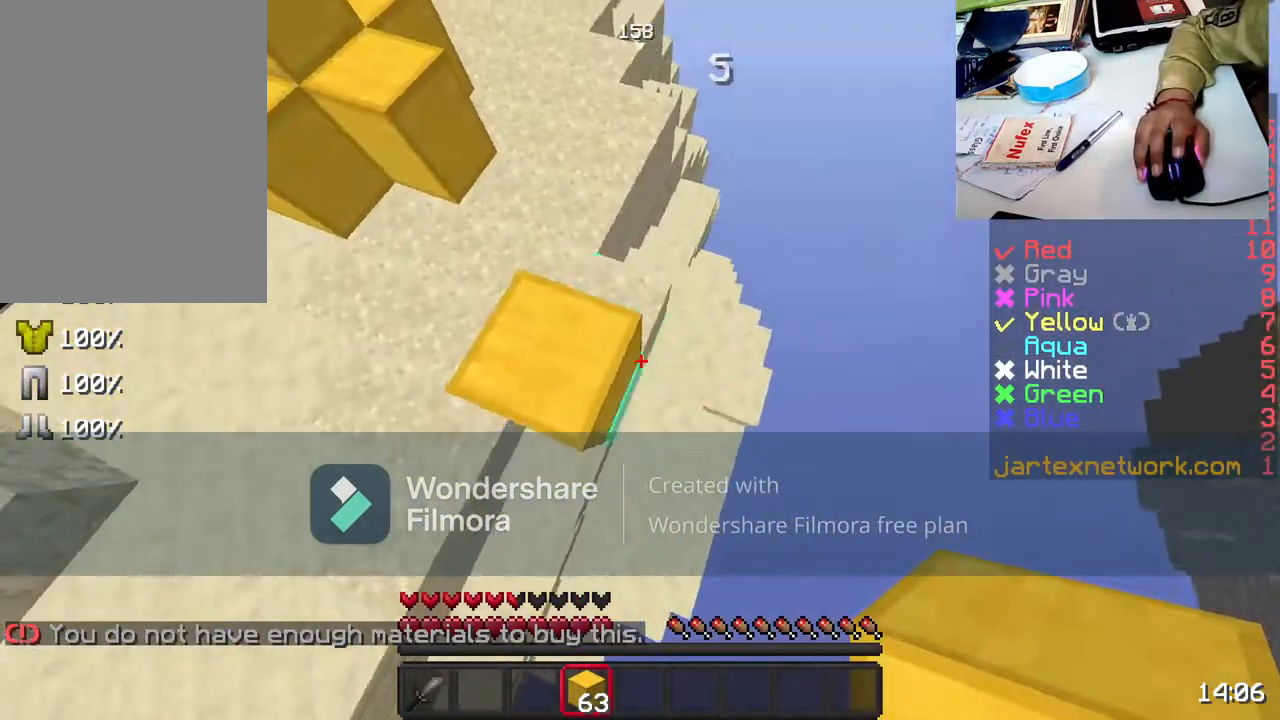
{"keys": ["d", "s"], "mouse": [], "events": [[183, "mouse_right", "down"], [267, "mouse_right", "up"], [267, "s", "up"], [417, "s", "down"]]}
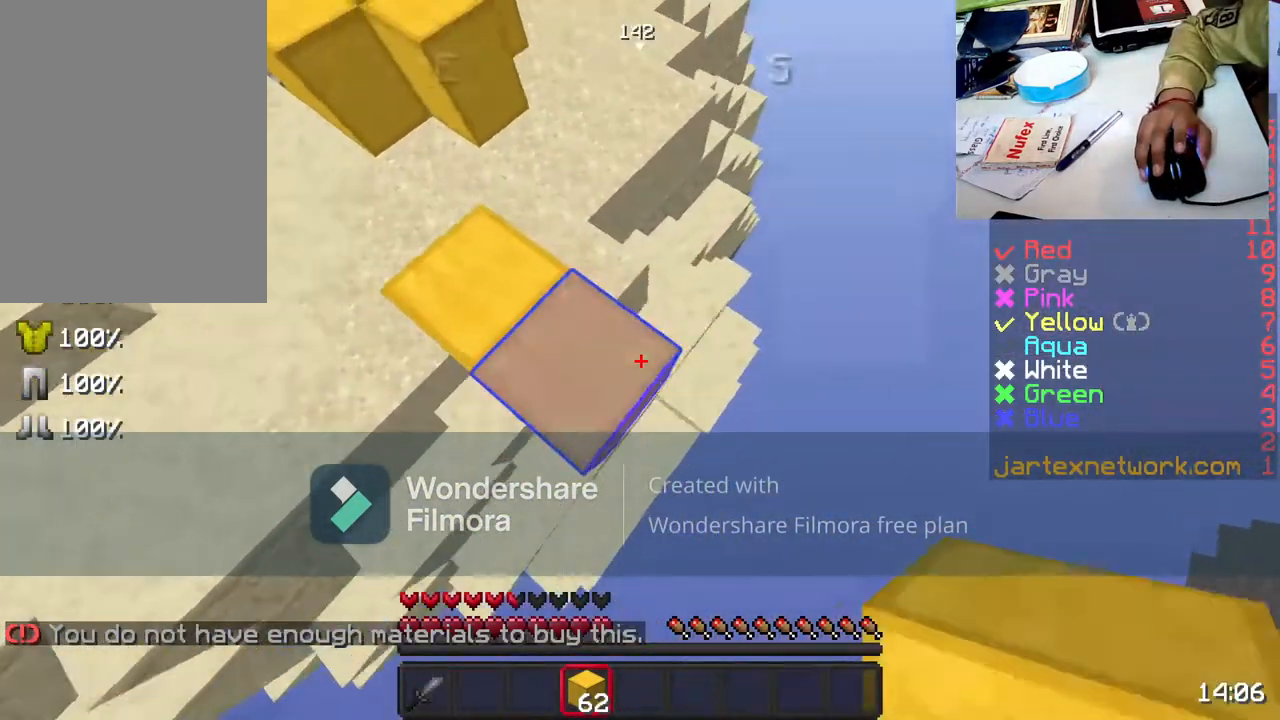
{"keys": ["d", "s"], "mouse": [], "events": [[317, "mouse_right", "down"], [467, "mouse_right", "up"]]}
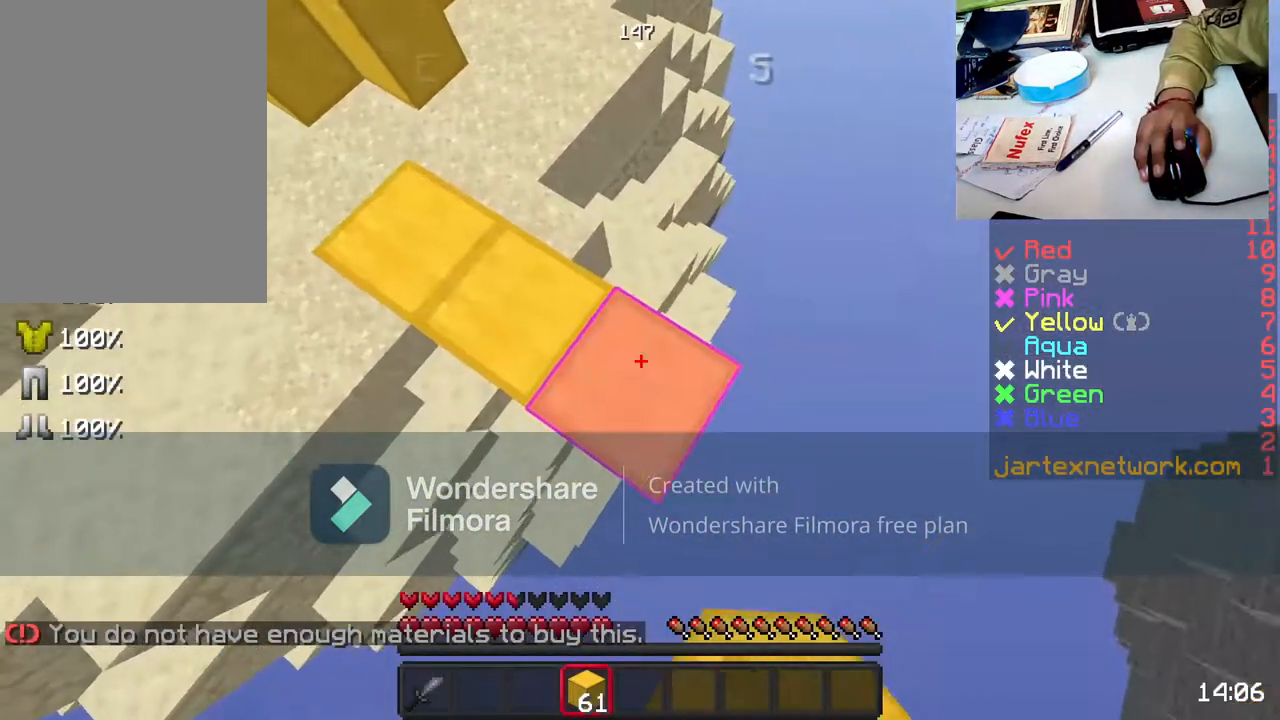
{"keys": ["d", "s"], "mouse": [], "events": []}
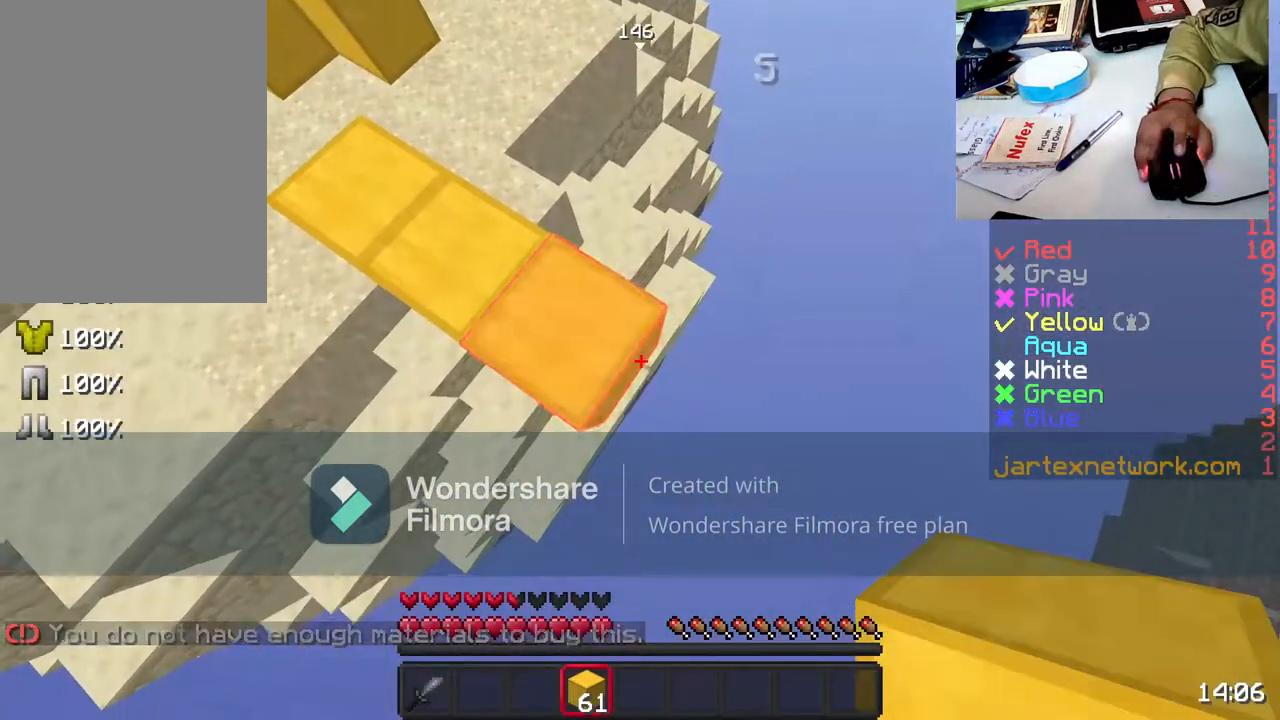
{"keys": ["d", "s"], "mouse": [], "events": [[50, "mouse_right", "down"], [50, "space", "down"], [117, "mouse_right", "up"], [167, "mouse_right", "down"], [167, "space", "up"], [467, "mouse_right", "up"]]}
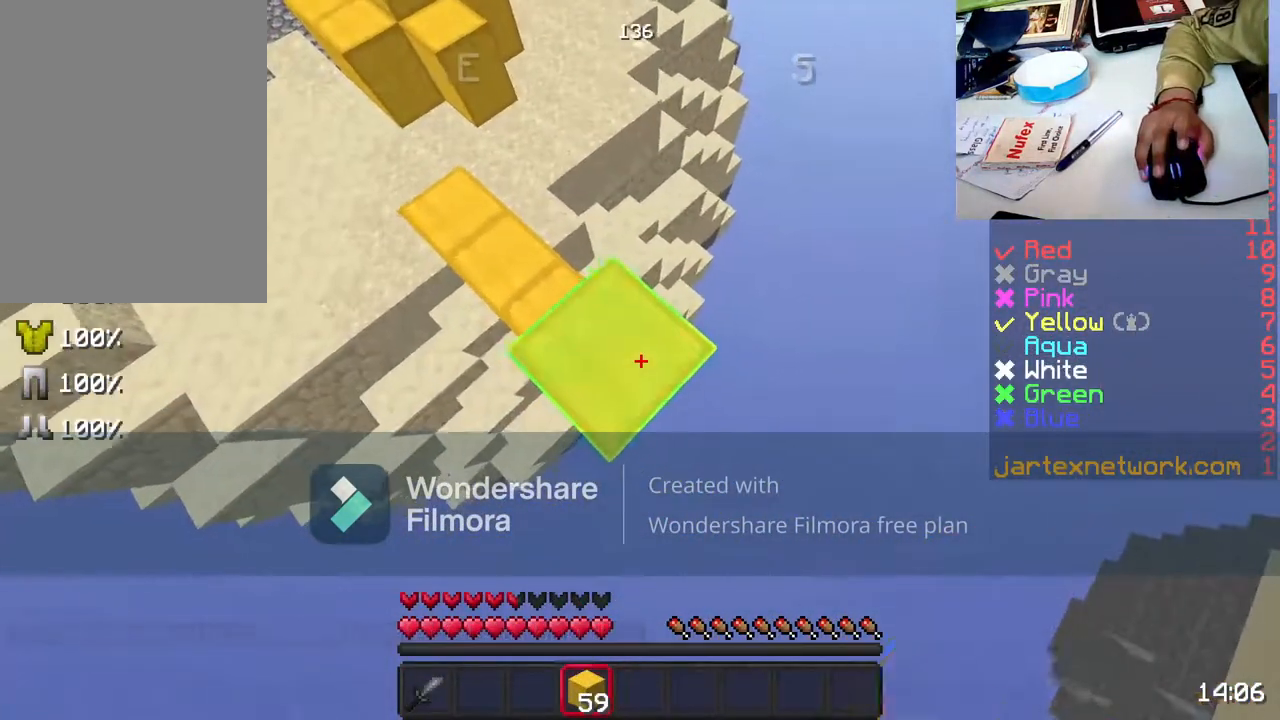
{"keys": ["d", "s", "space"], "mouse": [], "events": [[367, "mouse_right", "down"], [367, "space", "down"], [467, "mouse_right", "up"]]}
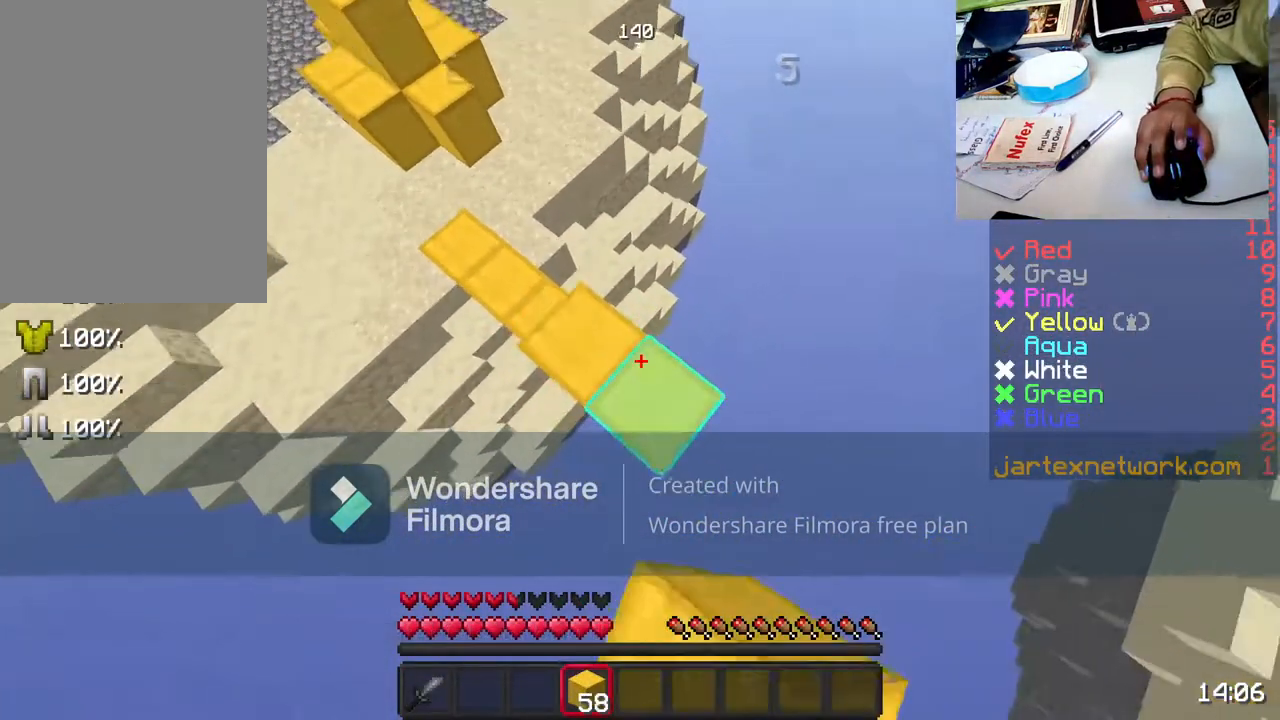
{"keys": ["d", "s"], "mouse": [], "events": [[67, "mouse_right", "down"], [67, "space", "up"], [217, "mouse_right", "up"]]}
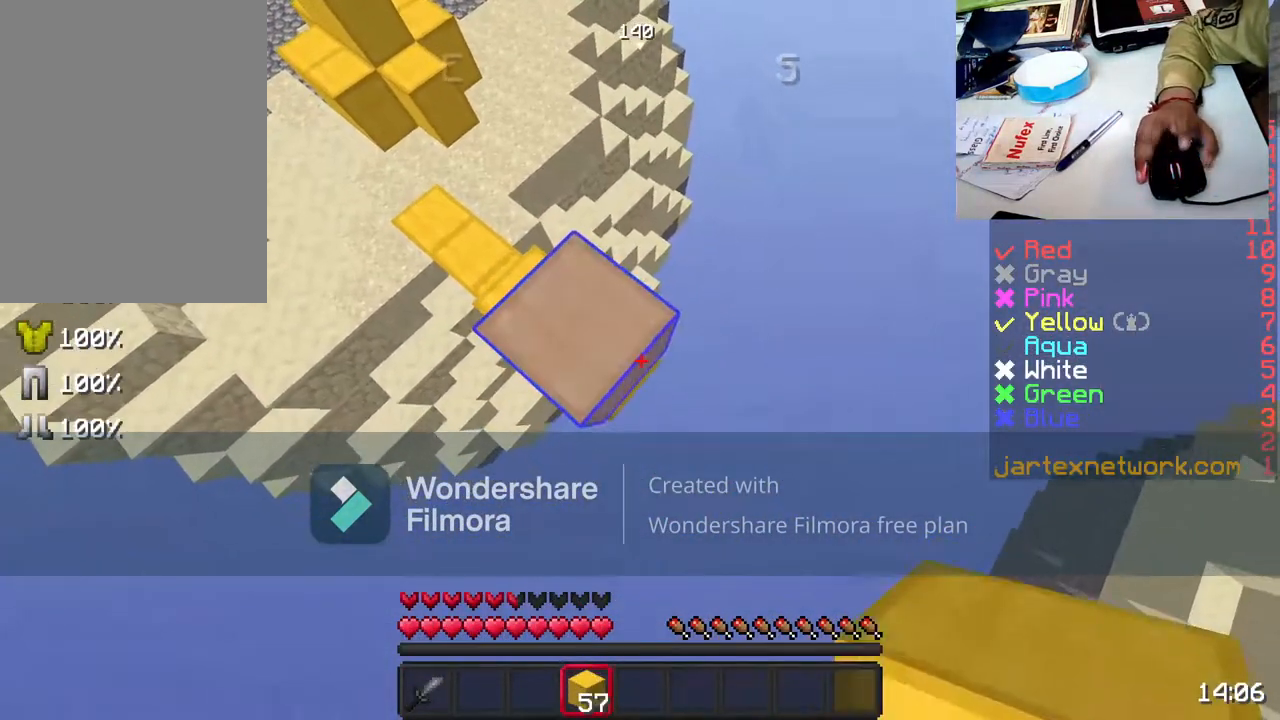
{"keys": ["d", "s"], "mouse": [], "events": [[117, "mouse_right", "down"], [117, "space", "down"], [217, "mouse_right", "up"], [267, "space", "up"], [333, "mouse_right", "down"], [483, "mouse_right", "up"]]}
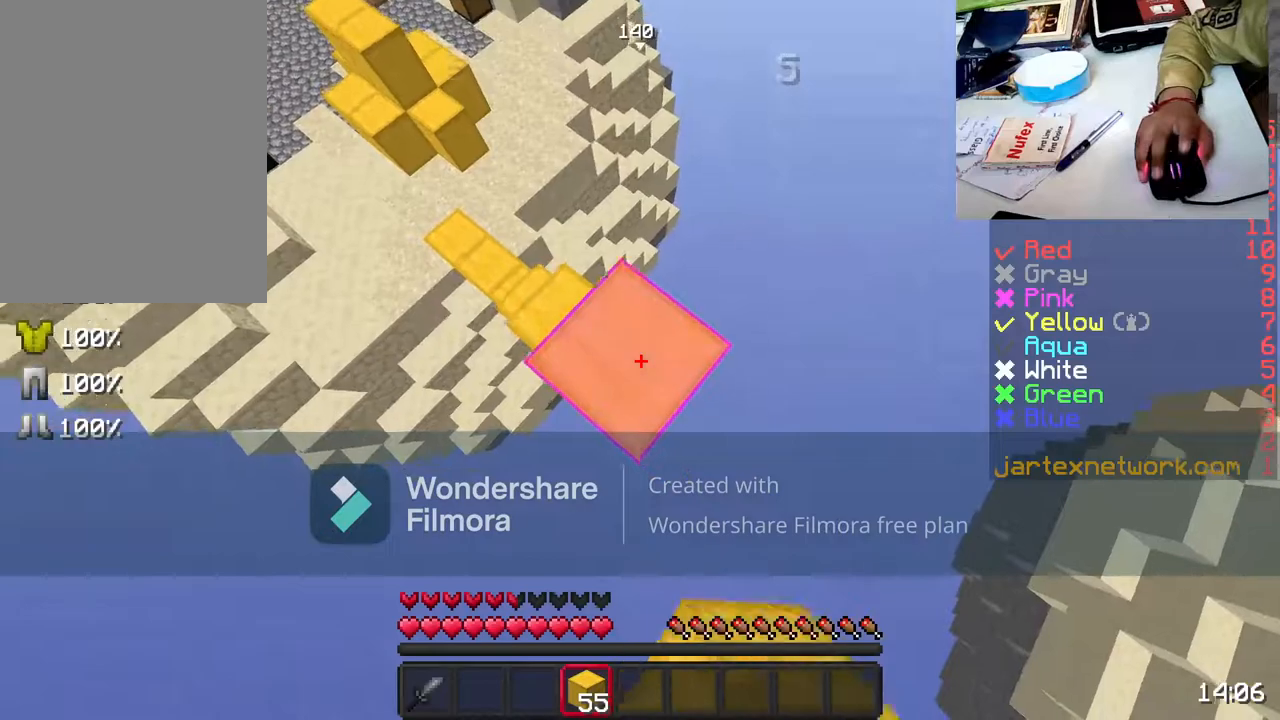
{"keys": ["d", "s", "space"], "mouse": [], "events": [[367, "space", "down"], [433, "mouse_right", "down"], [467, "mouse_right", "up"]]}
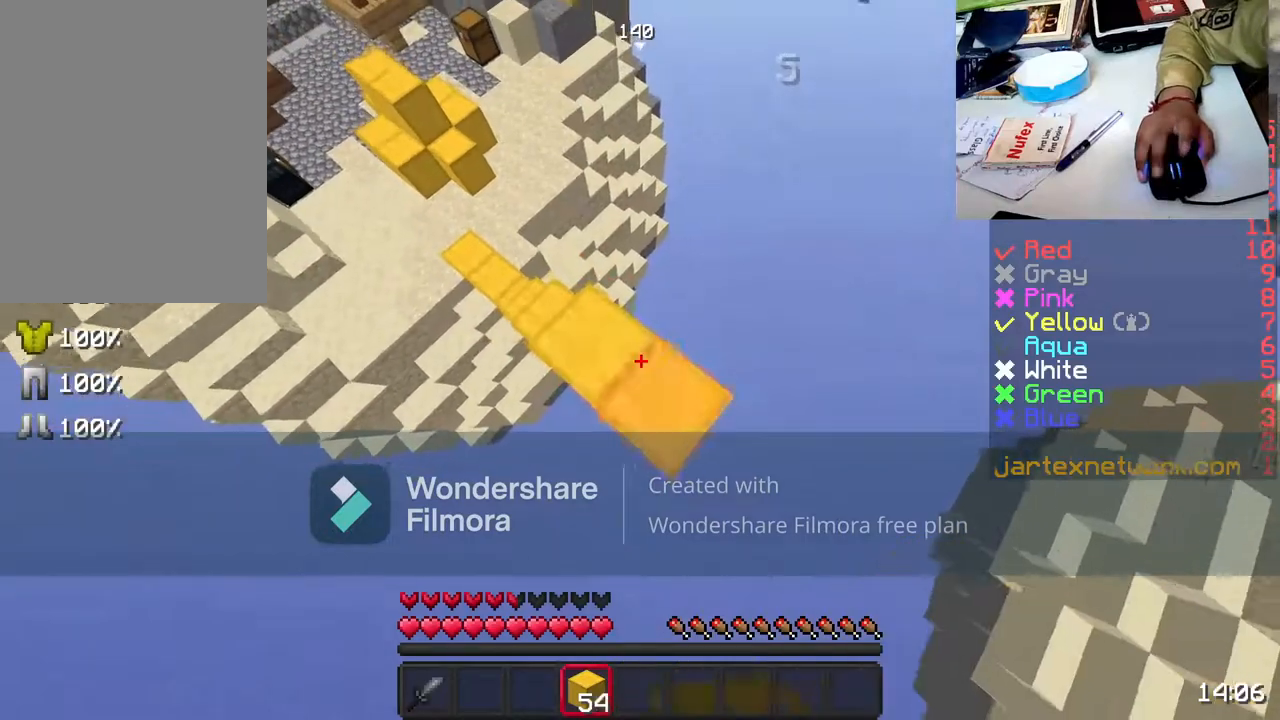
{"keys": ["d", "s"], "mouse": [], "events": [[83, "mouse_right", "down"], [83, "space", "up"], [233, "mouse_right", "up"]]}
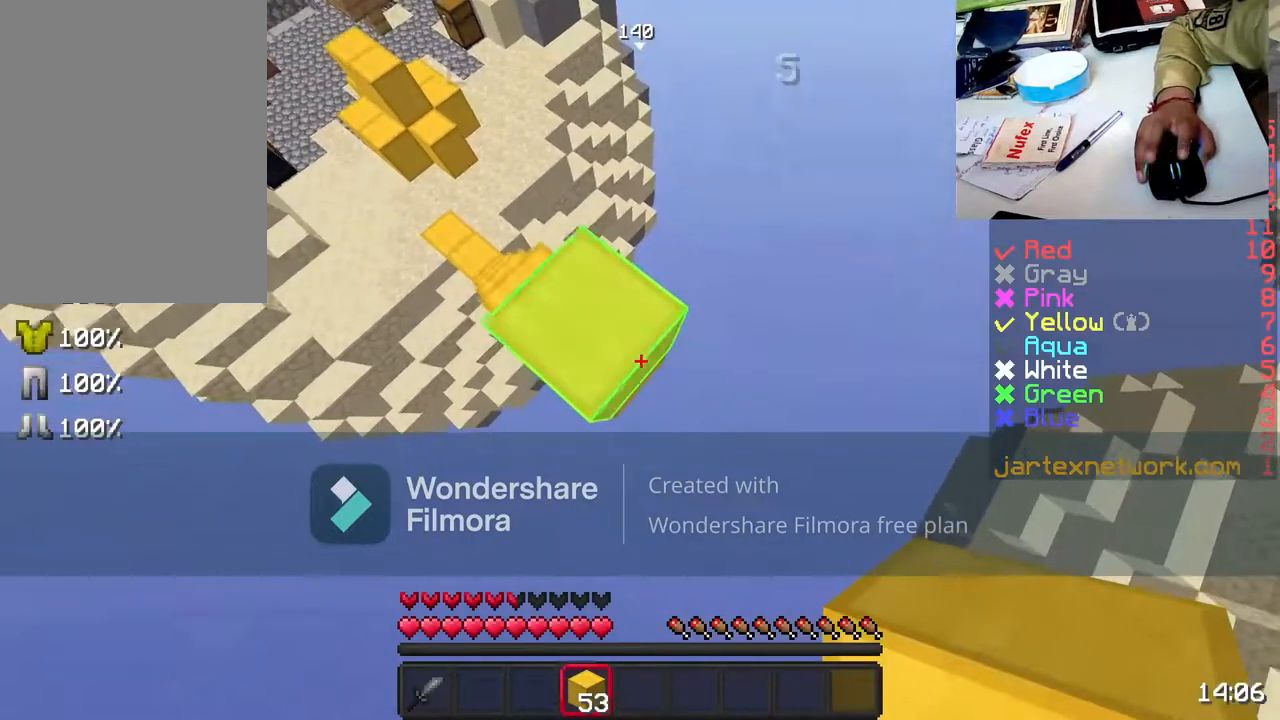
{"keys": ["d", "s"], "mouse": ["right"], "events": [[167, "mouse_right", "down"], [167, "space", "down"], [267, "mouse_right", "up"], [317, "space", "up"], [367, "mouse_right", "down"]]}
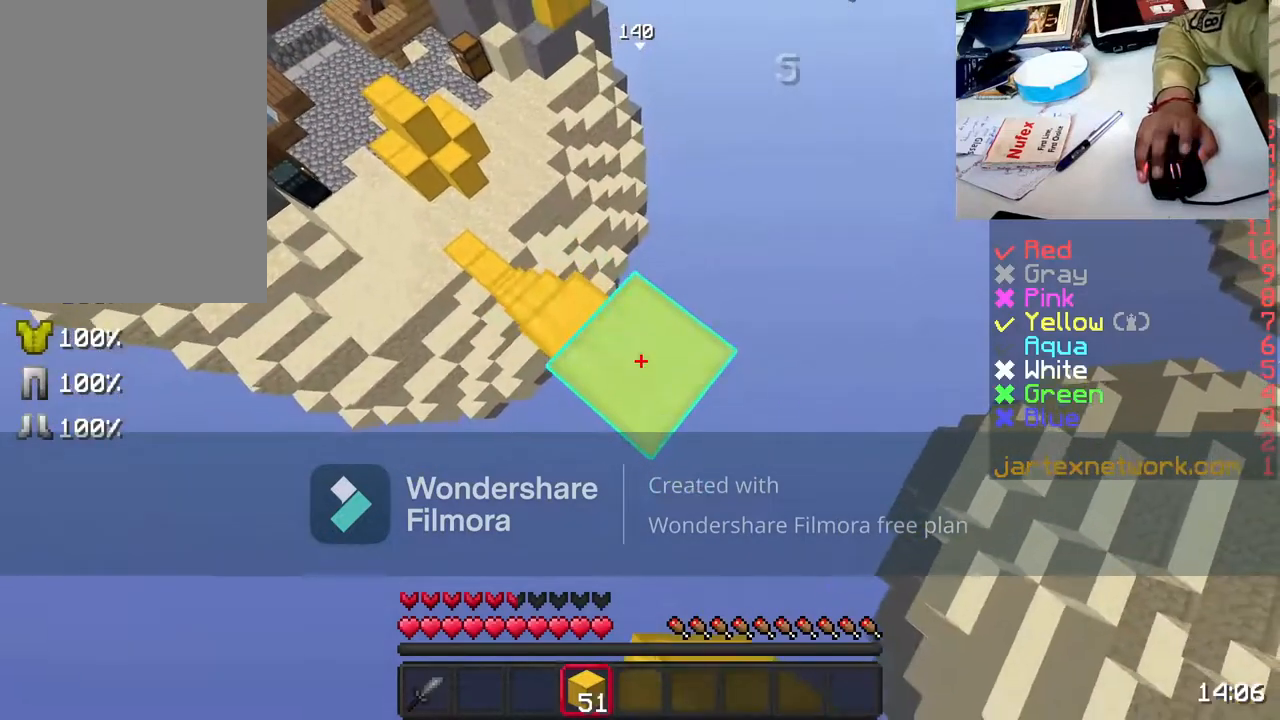
{"keys": ["d", "s"], "mouse": ["right"], "events": [[117, "mouse_right", "up"], [417, "mouse_right", "down"]]}
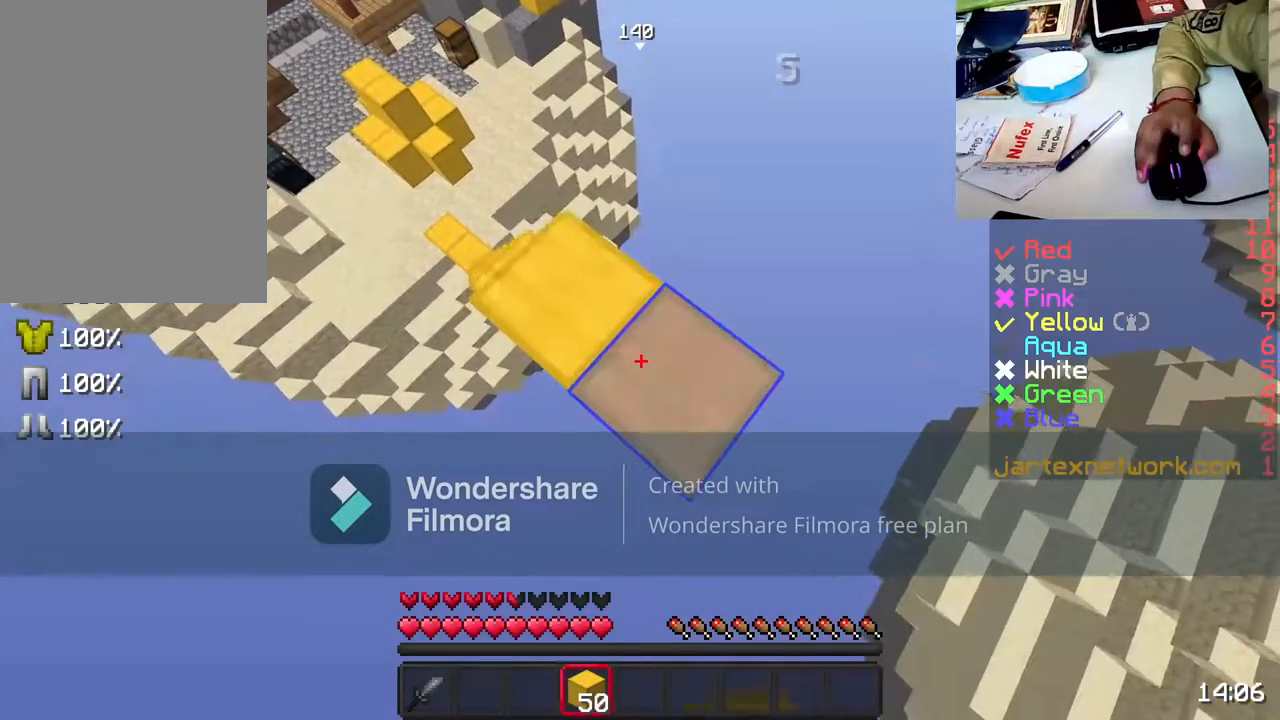
{"keys": ["d", "s"], "mouse": ["right"], "events": [[17, "mouse_right", "up"], [17, "s", "up"], [117, "s", "down"], [433, "mouse_right", "down"]]}
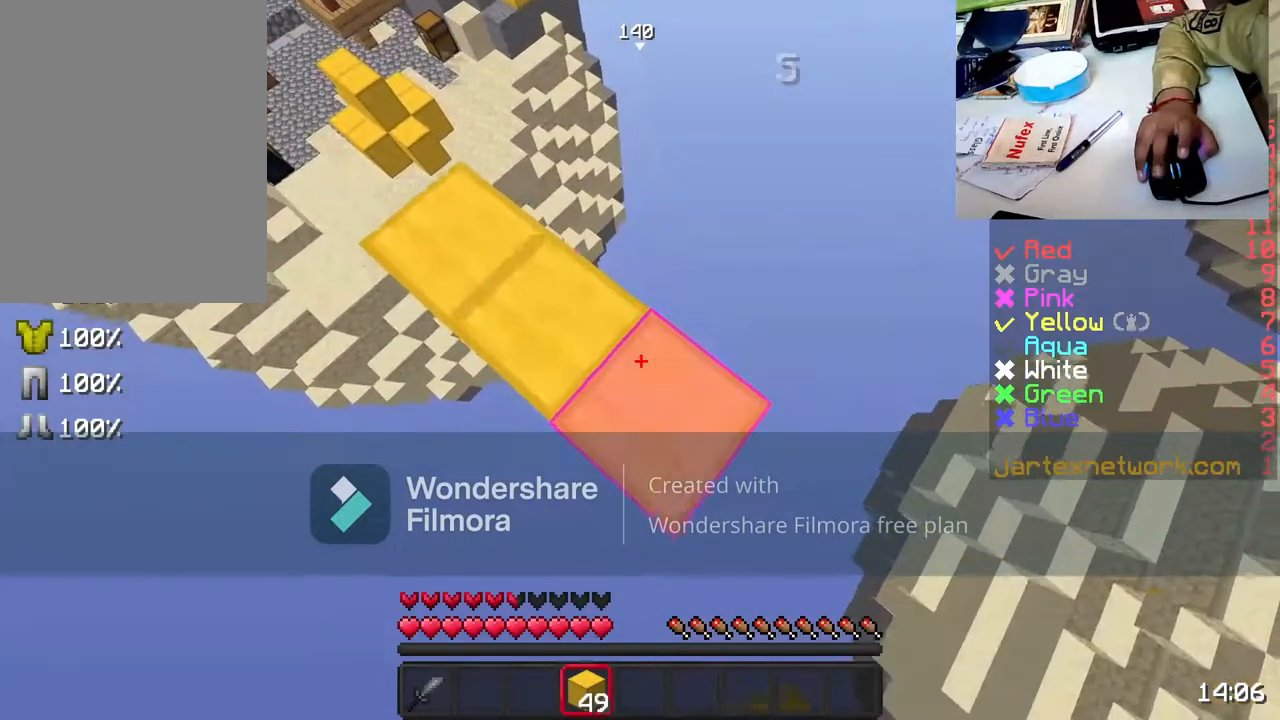
{"keys": ["d", "s"], "mouse": [], "events": [[33, "mouse_right", "up"]]}
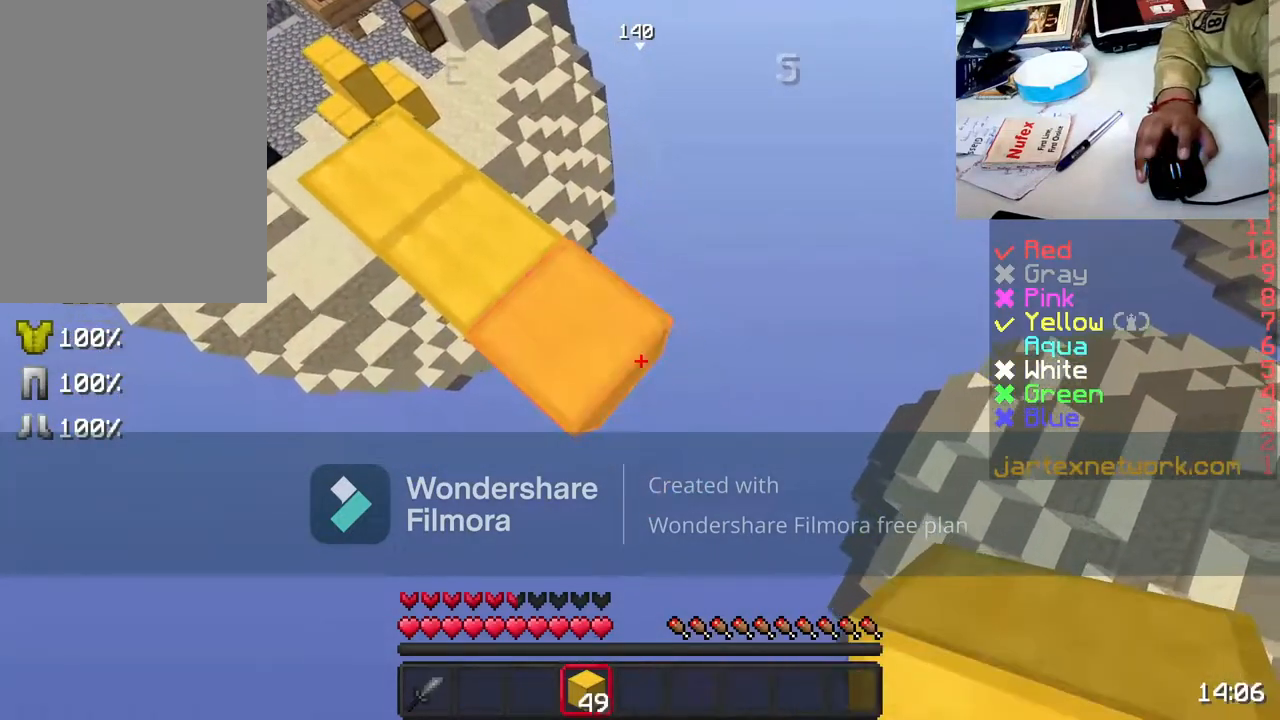
{"keys": ["d", "s"], "mouse": [], "events": [[133, "space", "down"], [167, "mouse_right", "down"], [267, "mouse_right", "up"], [267, "space", "up"], [333, "mouse_right", "down"], [483, "mouse_right", "up"]]}
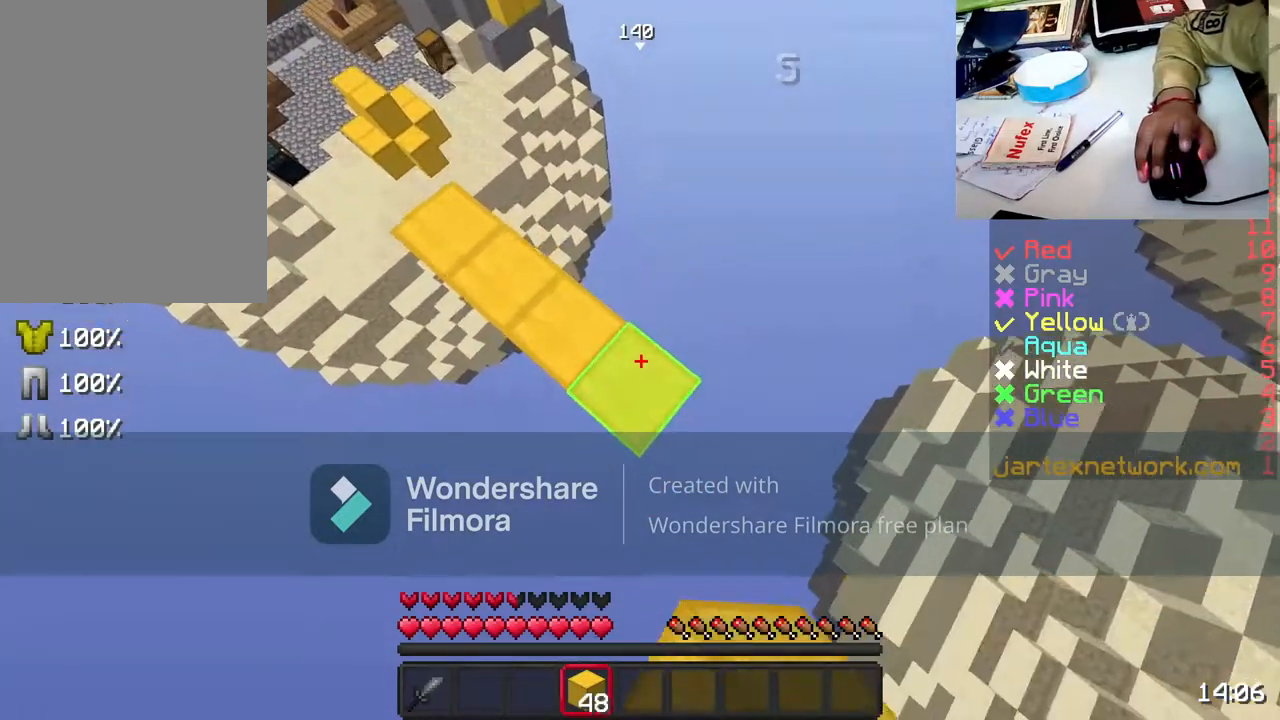
{"keys": ["s"], "mouse": [], "events": [[167, "d", "up"]]}
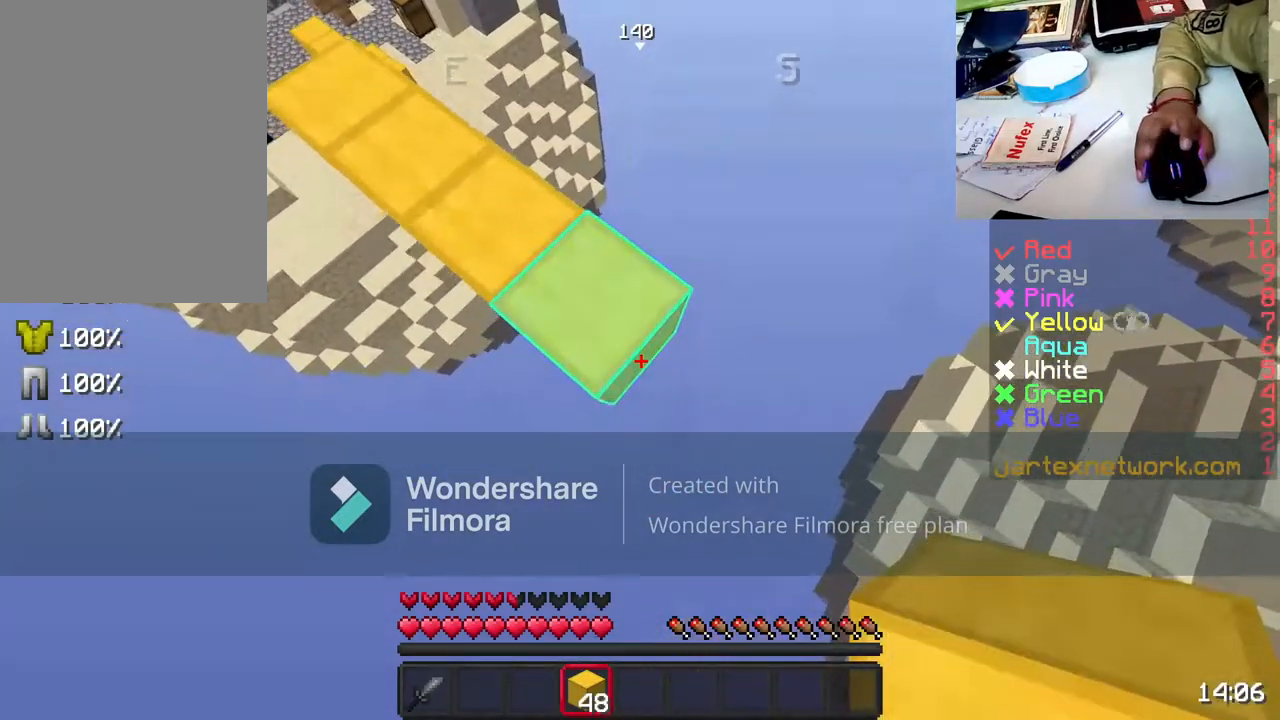
{"keys": ["s"], "mouse": [], "events": []}
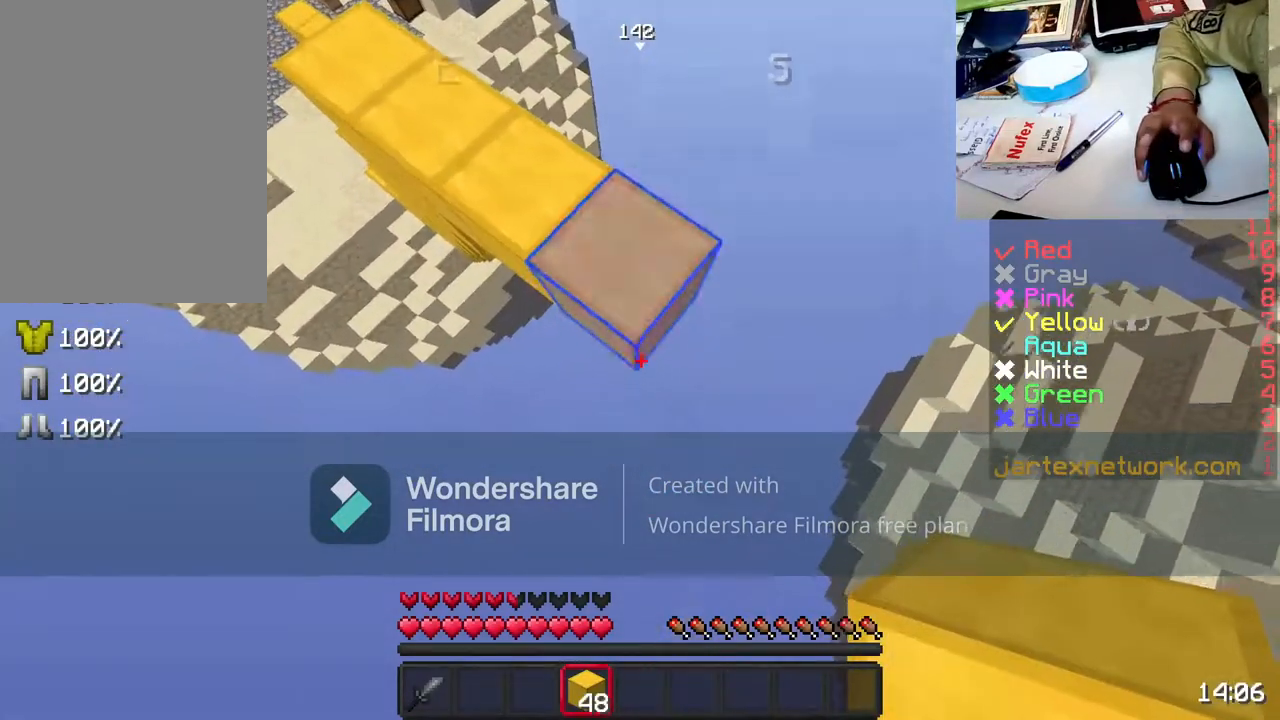
{"keys": ["s"], "mouse": [], "events": []}
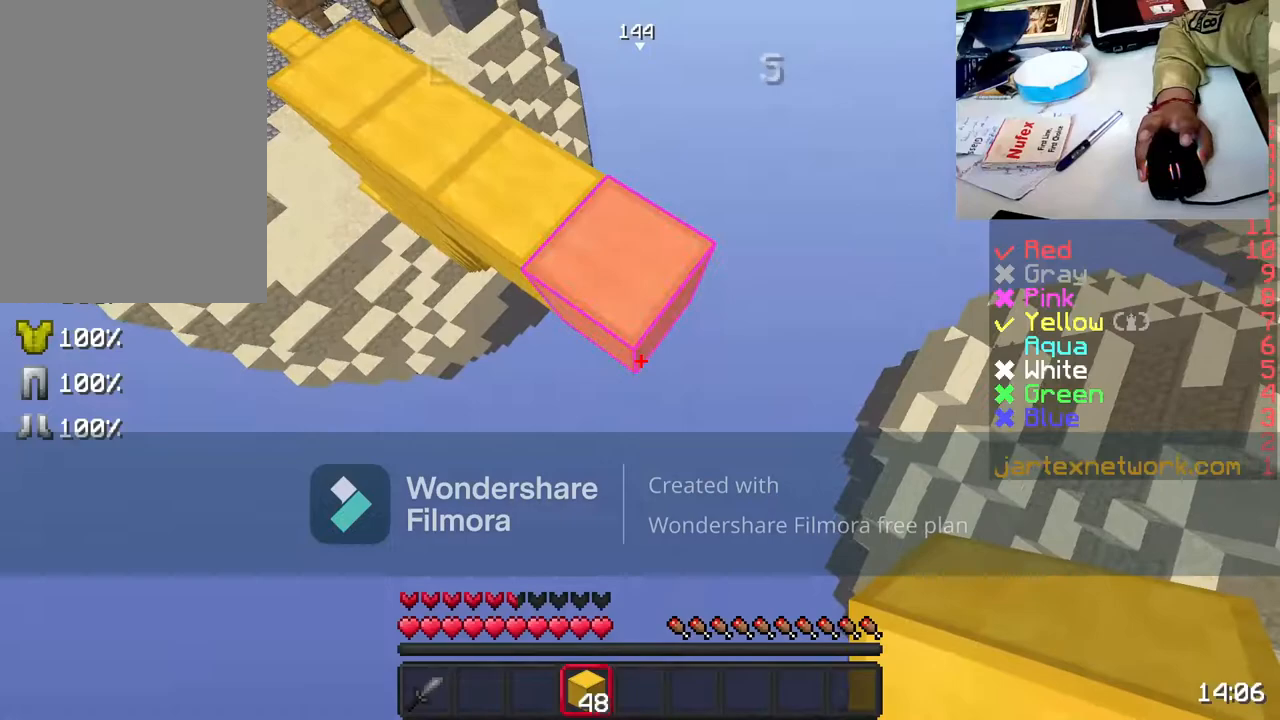
{"keys": ["s"], "mouse": ["right"], "events": [[267, "mouse_right", "down"]]}
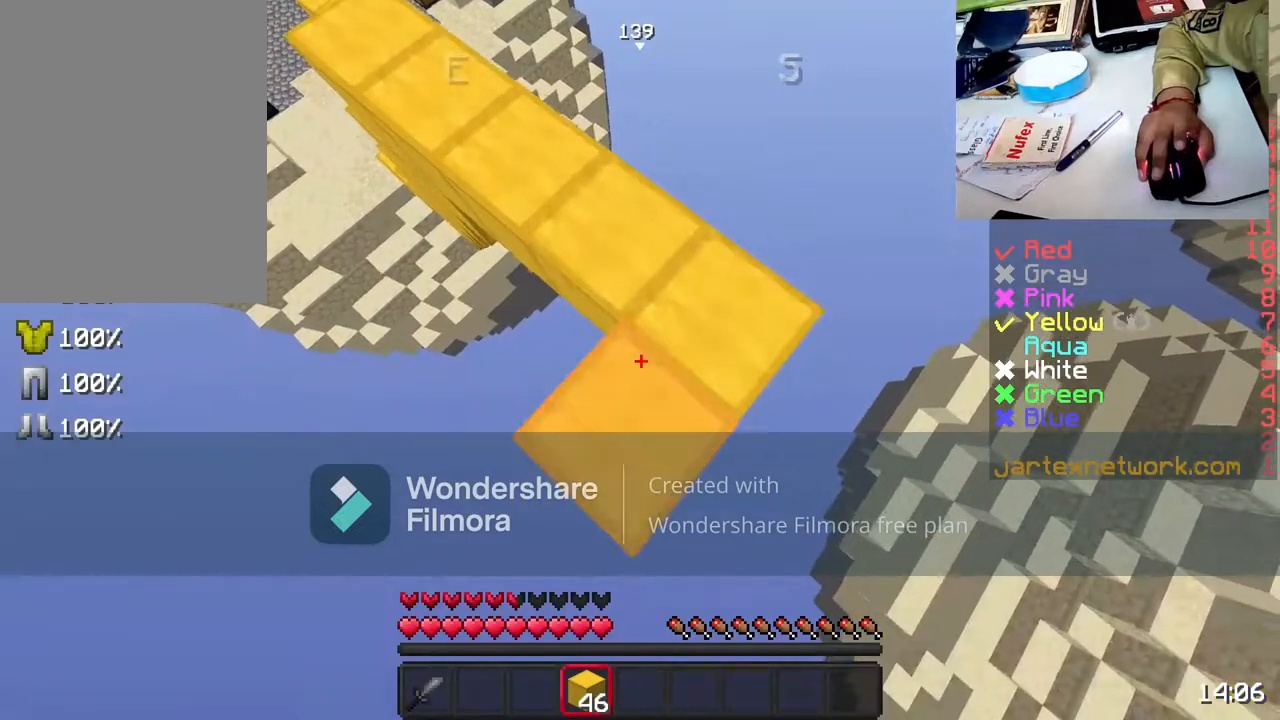
{"keys": ["s"], "mouse": [], "events": [[117, "mouse_right", "up"]]}
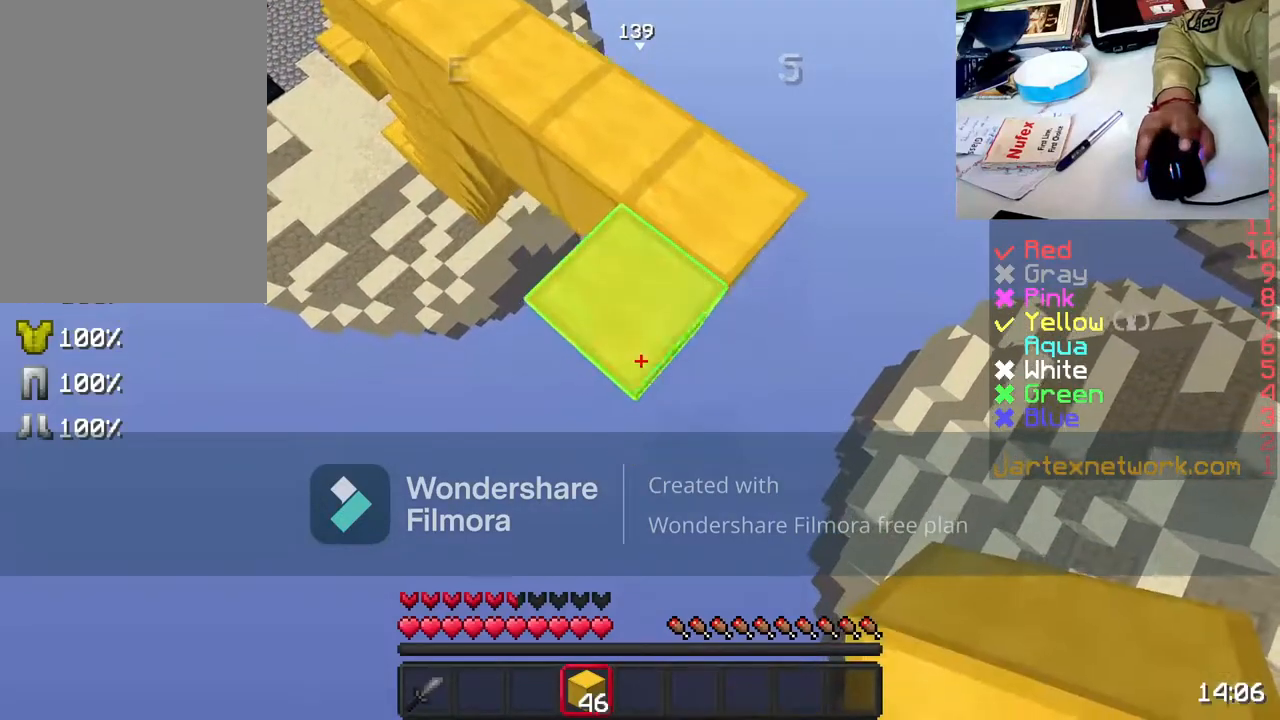
{"keys": ["s"], "mouse": [], "events": [[333, "mouse_right", "down"], [417, "mouse_right", "up"]]}
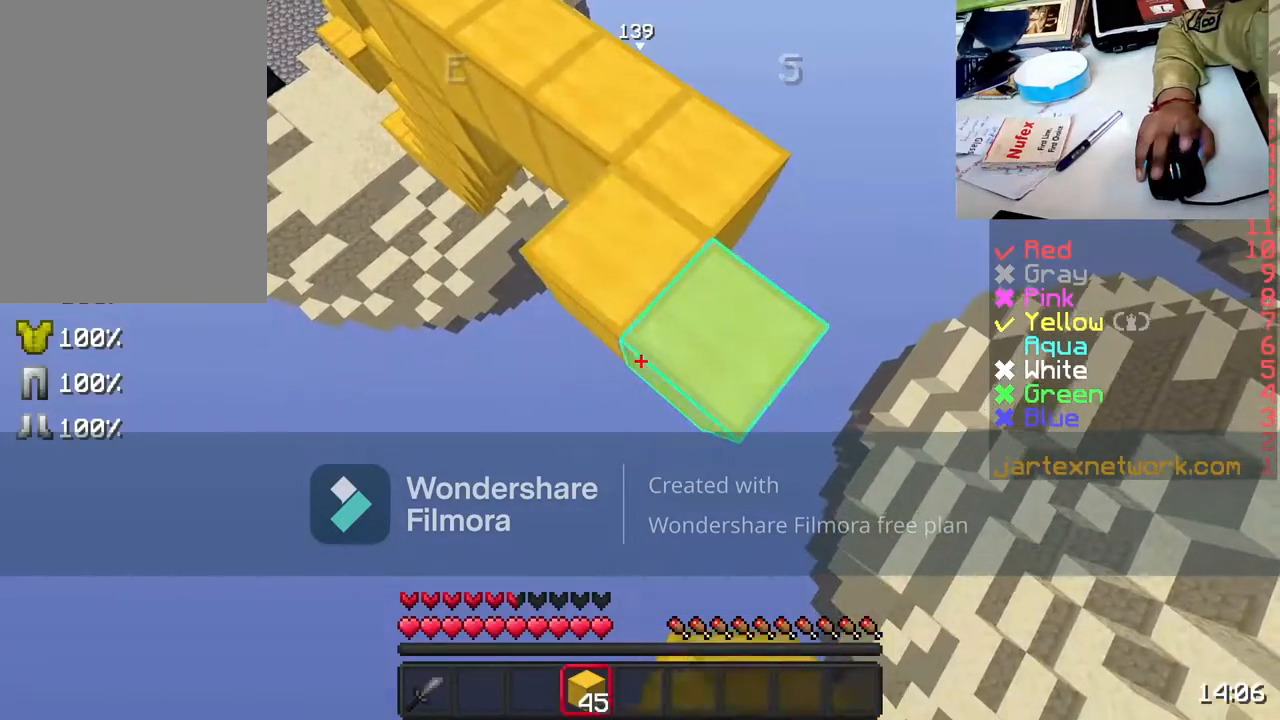
{"keys": ["d", "s"], "mouse": [], "events": [[17, "mouse_right", "down"], [117, "d", "down"], [117, "mouse_right", "up"]]}